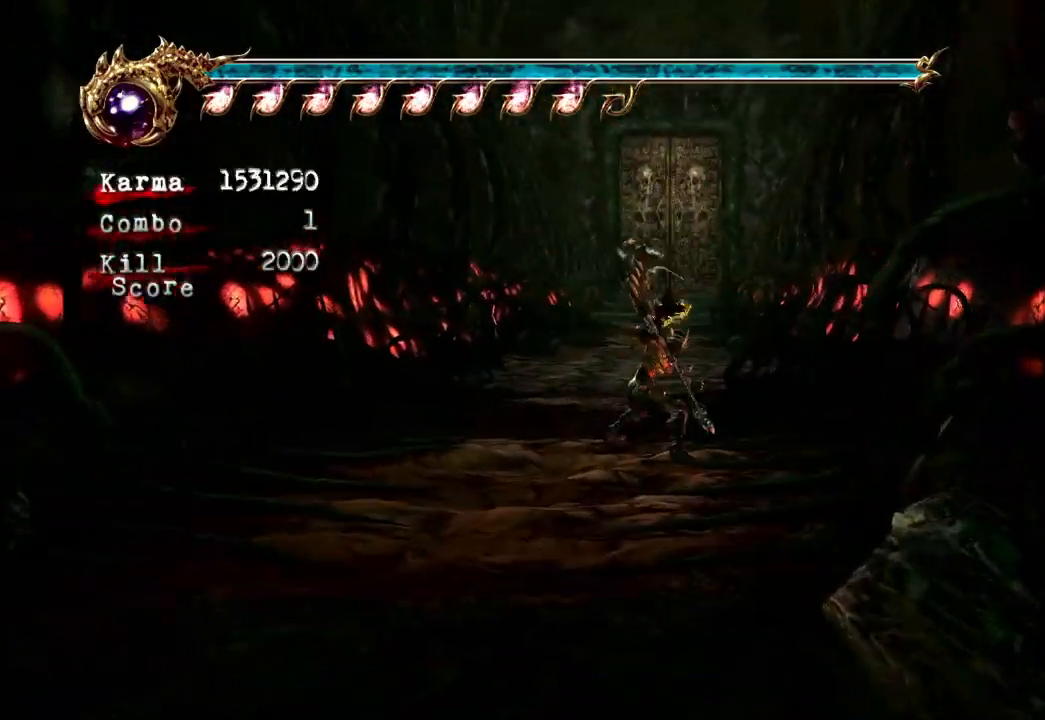
Gameplay with a controller (Xbox layout); each line is a JSON object with the inputs held at the frame after it (dt_ms = milliseconds from this image to that frame). "events" lists button and stick changes between this image and that frame as [ms after this image, input, new state], when the widget could be followed in between. Not read: DPAD_LEFT DPAD_RIGHT L3 R3 START.
{"dt_ms": 500, "buttons": ["Y"], "left_stick": "center", "right_stick": "center", "events": []}
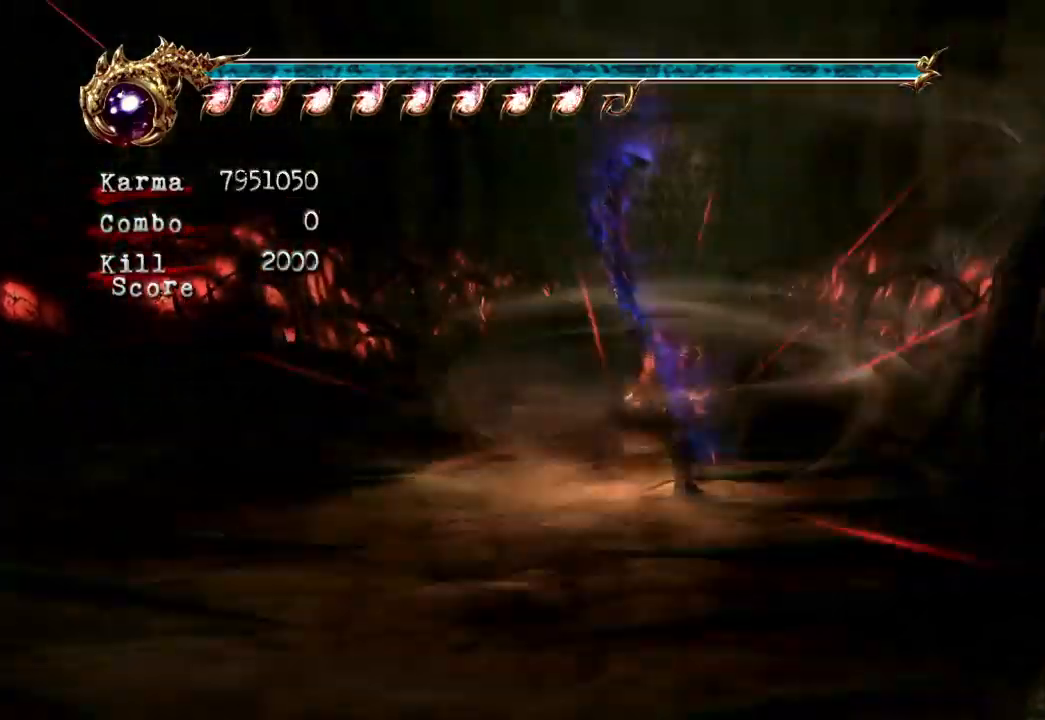
{"dt_ms": 500, "buttons": ["Y"], "left_stick": "center", "right_stick": "center", "events": []}
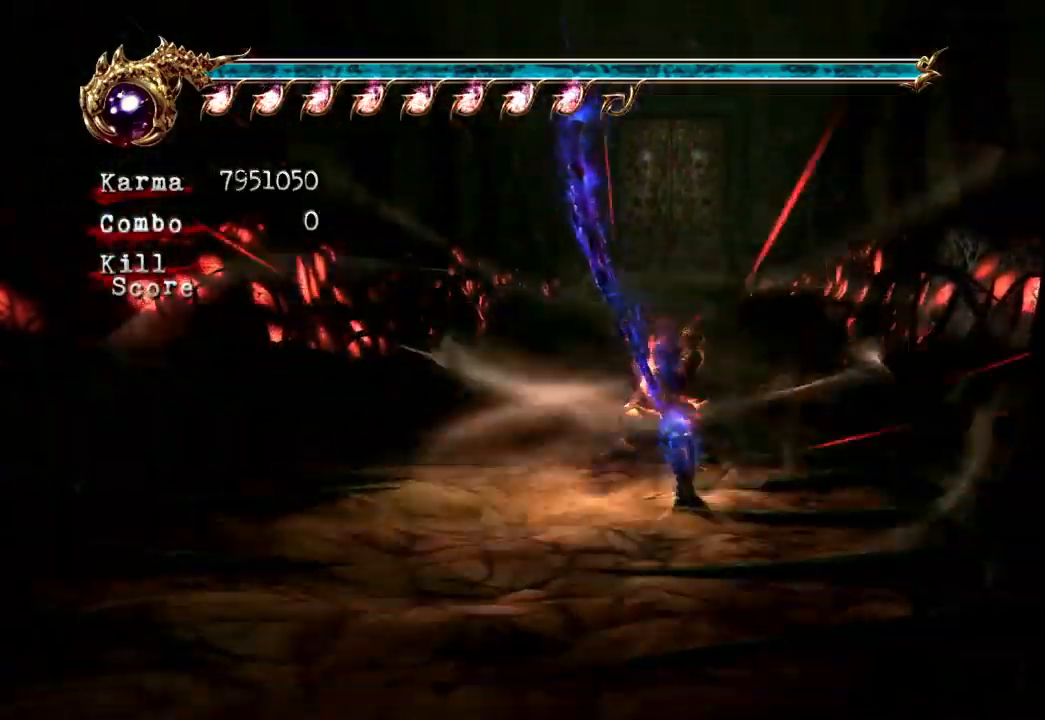
{"dt_ms": 500, "buttons": ["Y"], "left_stick": "center", "right_stick": "center", "events": []}
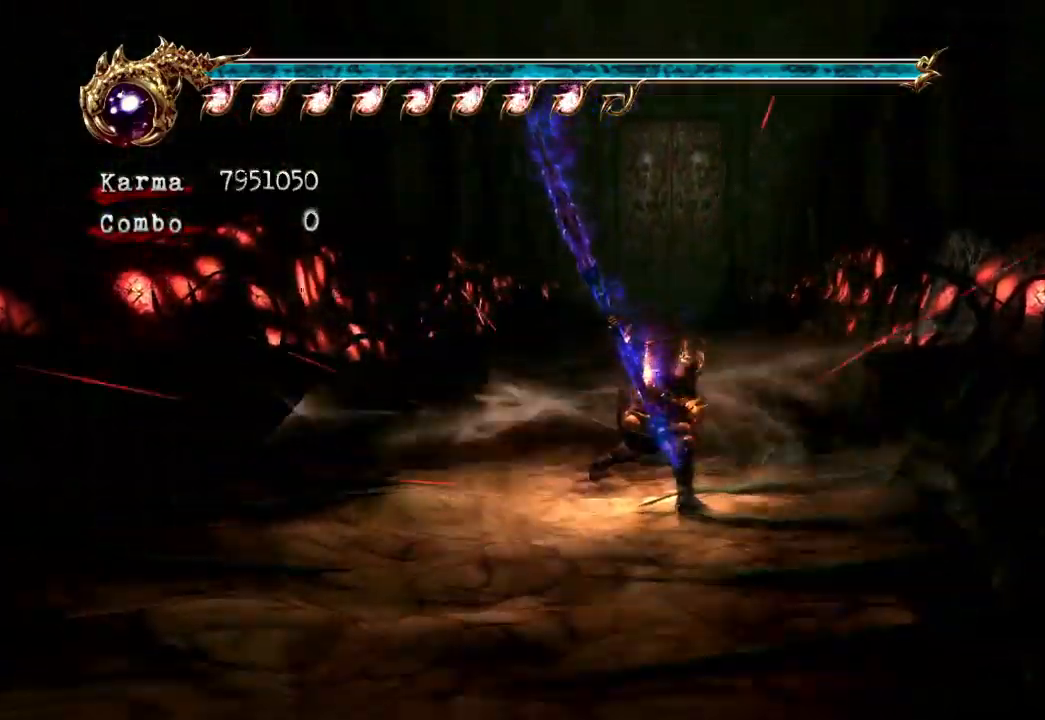
{"dt_ms": 500, "buttons": ["Y"], "left_stick": "center", "right_stick": "center", "events": []}
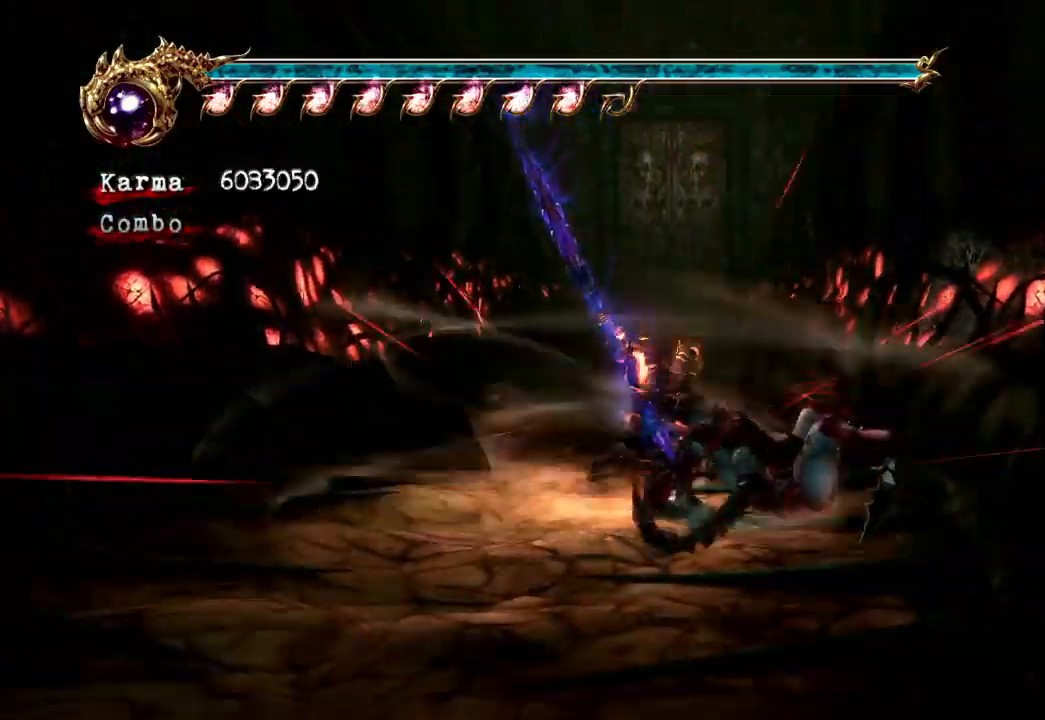
{"dt_ms": 1000, "buttons": [], "left_stick": "center", "right_stick": "center", "events": [[183, "Y", "up"]]}
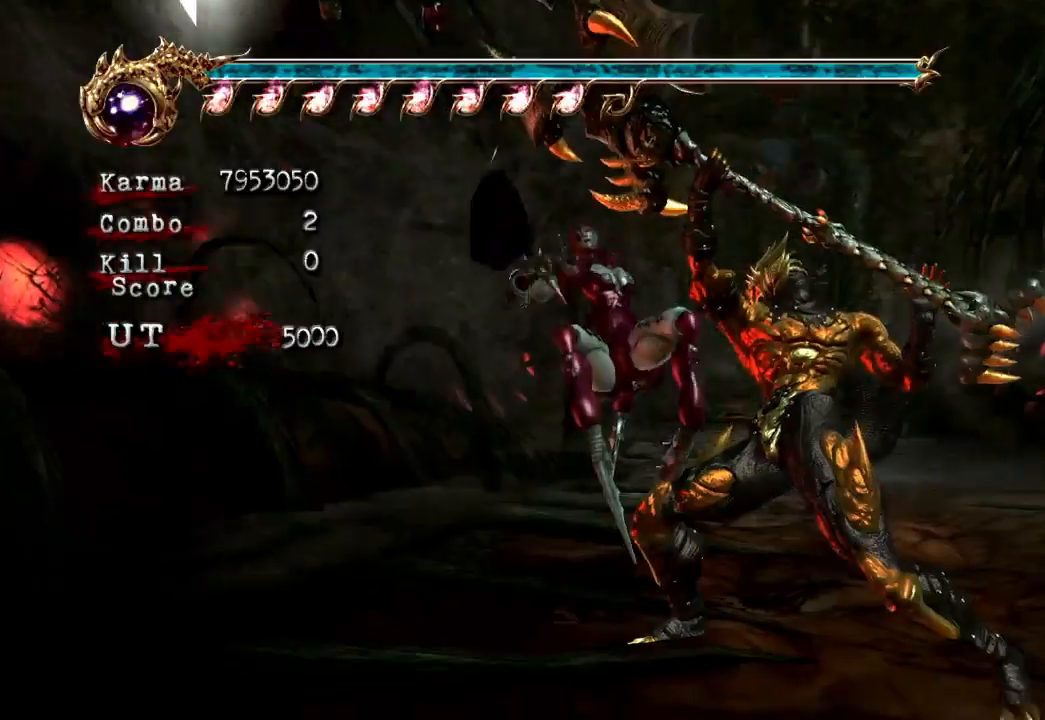
{"dt_ms": 500, "buttons": ["Y"], "left_stick": "center", "right_stick": "center", "events": [[67, "Y", "down"], [217, "Y", "up"], [500, "Y", "down"]]}
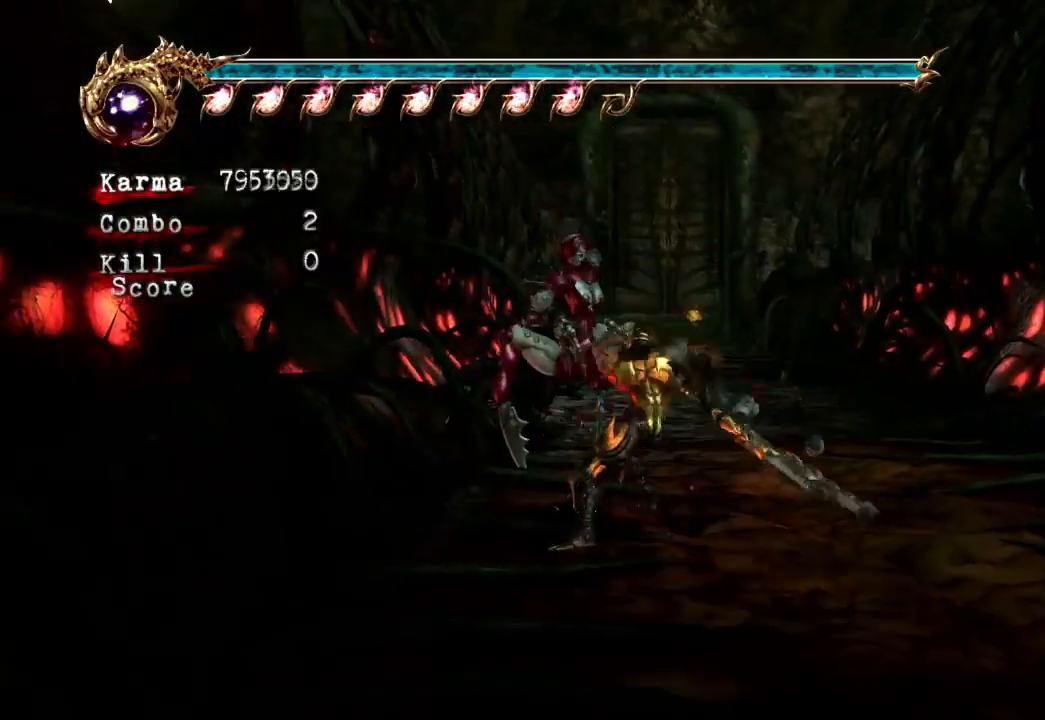
{"dt_ms": 500, "buttons": [], "left_stick": "center", "right_stick": "center", "events": [[150, "Y", "up"]]}
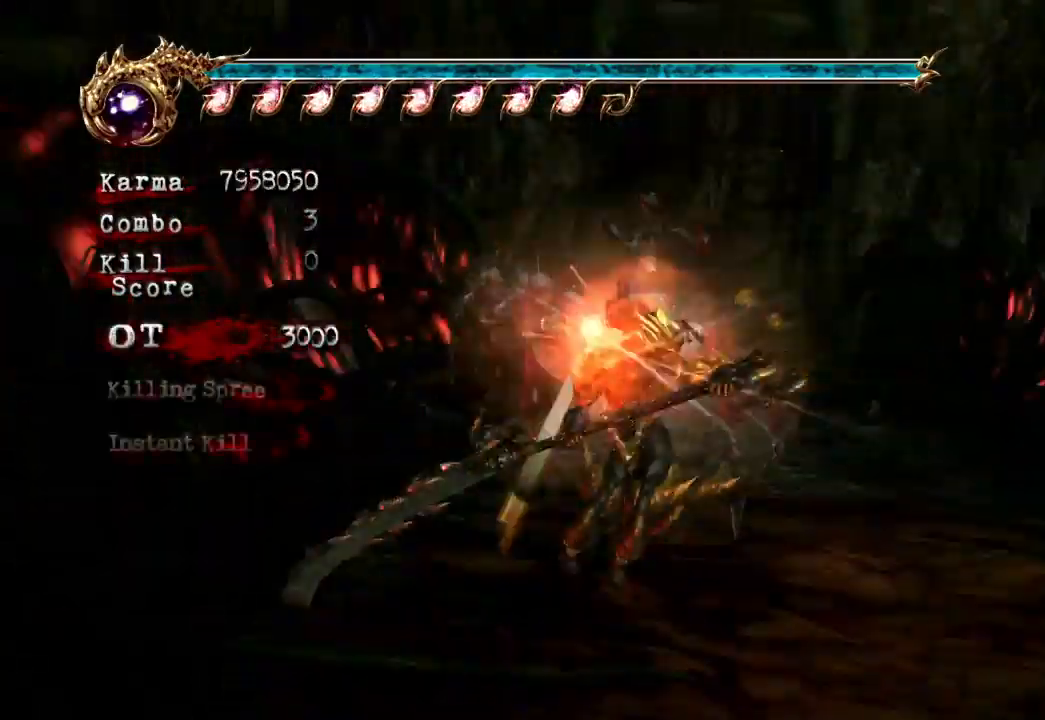
{"dt_ms": 500, "buttons": [], "left_stick": "center", "right_stick": "center", "events": []}
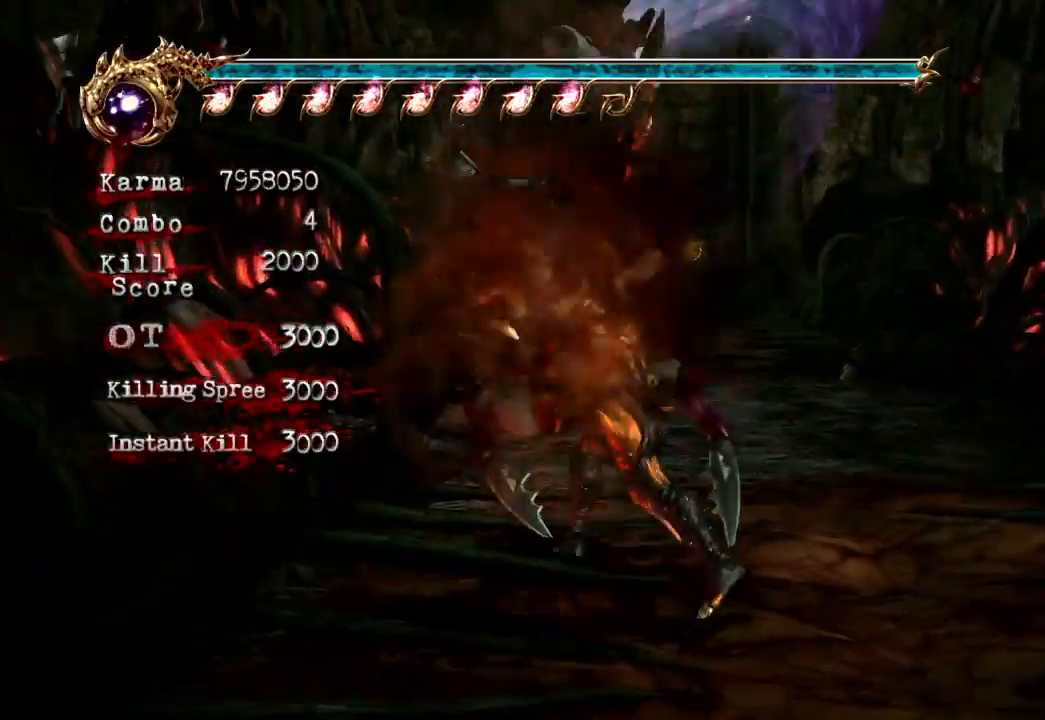
{"dt_ms": 500, "buttons": ["L2"], "left_stick": "center", "right_stick": "center", "events": [[367, "L2", "down"]]}
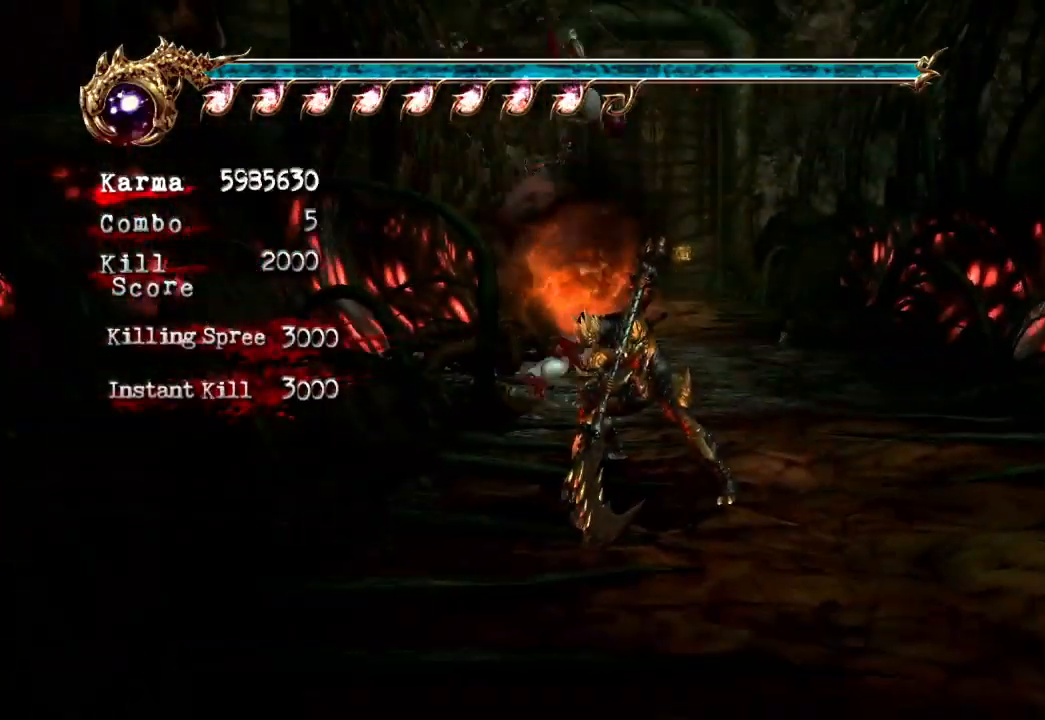
{"dt_ms": 500, "buttons": ["L2"], "left_stick": "center", "right_stick": "center", "events": []}
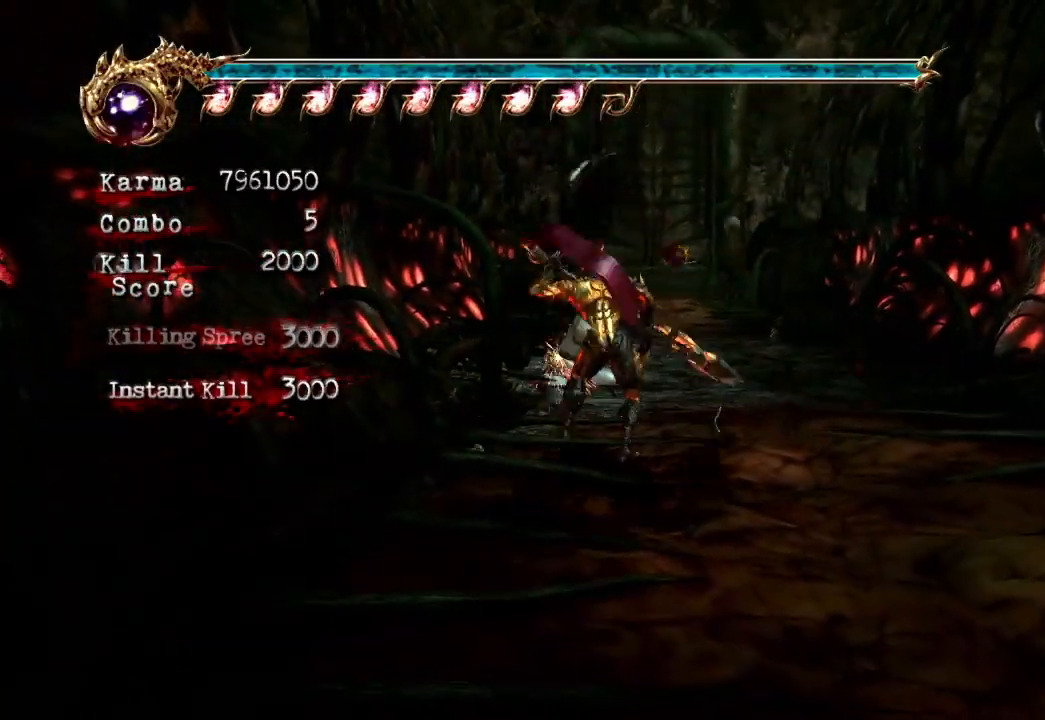
{"dt_ms": 500, "buttons": ["Y"], "left_stick": "center", "right_stick": "center", "events": [[33, "left_stick", "down"], [250, "Y", "down"], [250, "left_stick", "center"], [317, "L2", "up"]]}
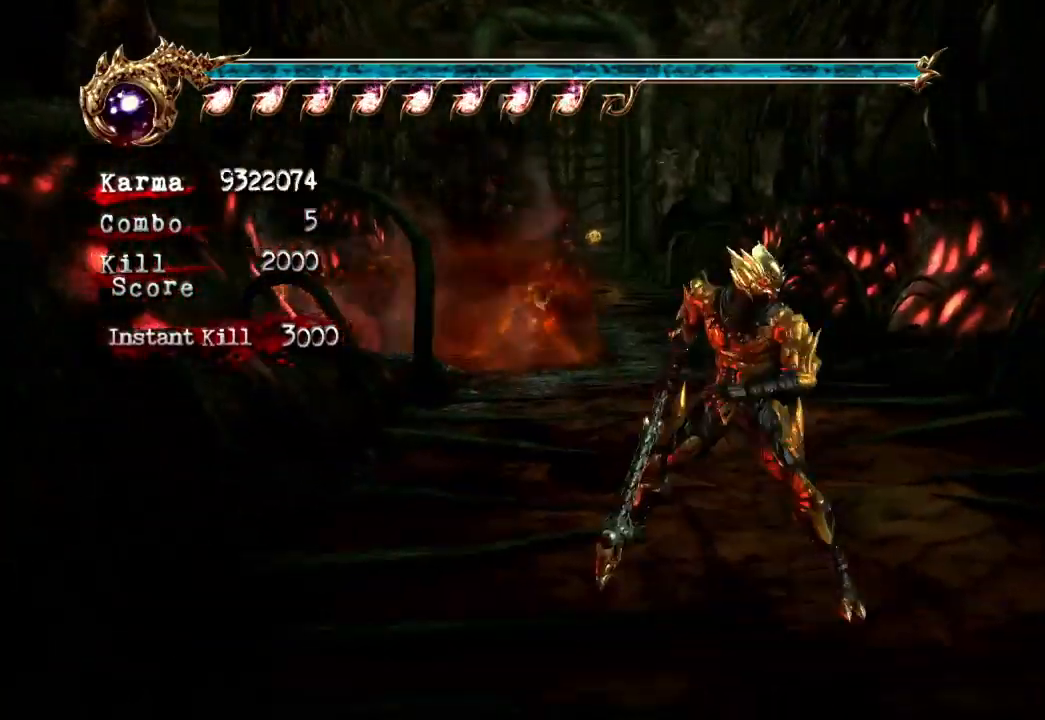
{"dt_ms": 500, "buttons": ["Y"], "left_stick": "center", "right_stick": "center", "events": [[250, "R2", "down"], [400, "R2", "up"]]}
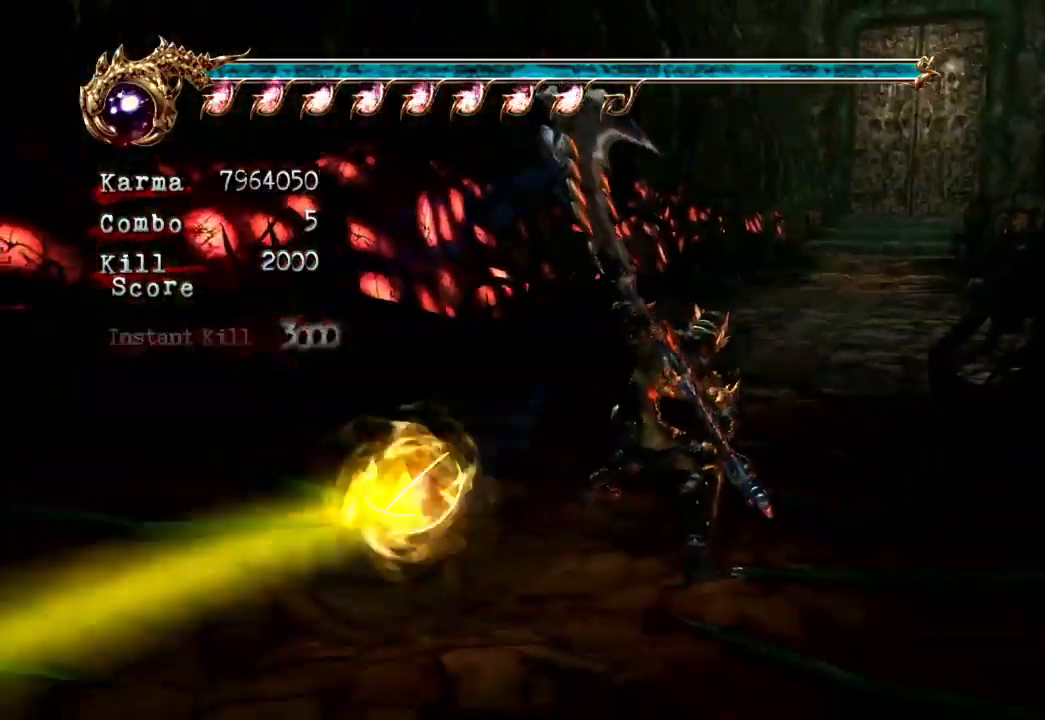
{"dt_ms": 500, "buttons": ["Y"], "left_stick": "center", "right_stick": "center", "events": []}
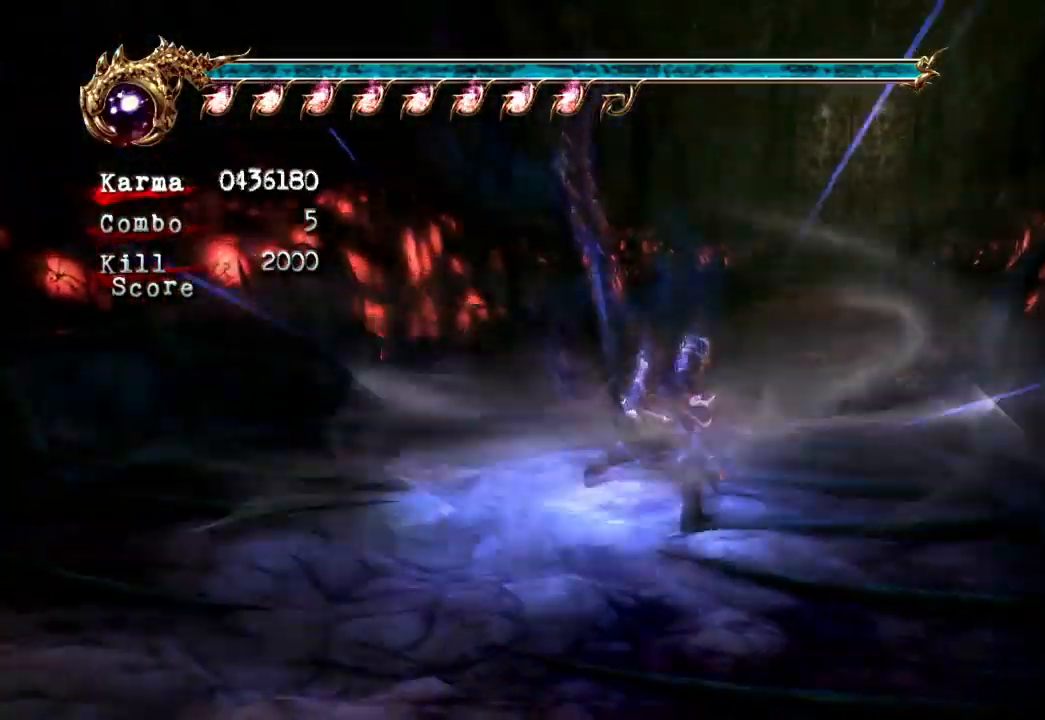
{"dt_ms": 500, "buttons": ["Y"], "left_stick": "center", "right_stick": "center", "events": []}
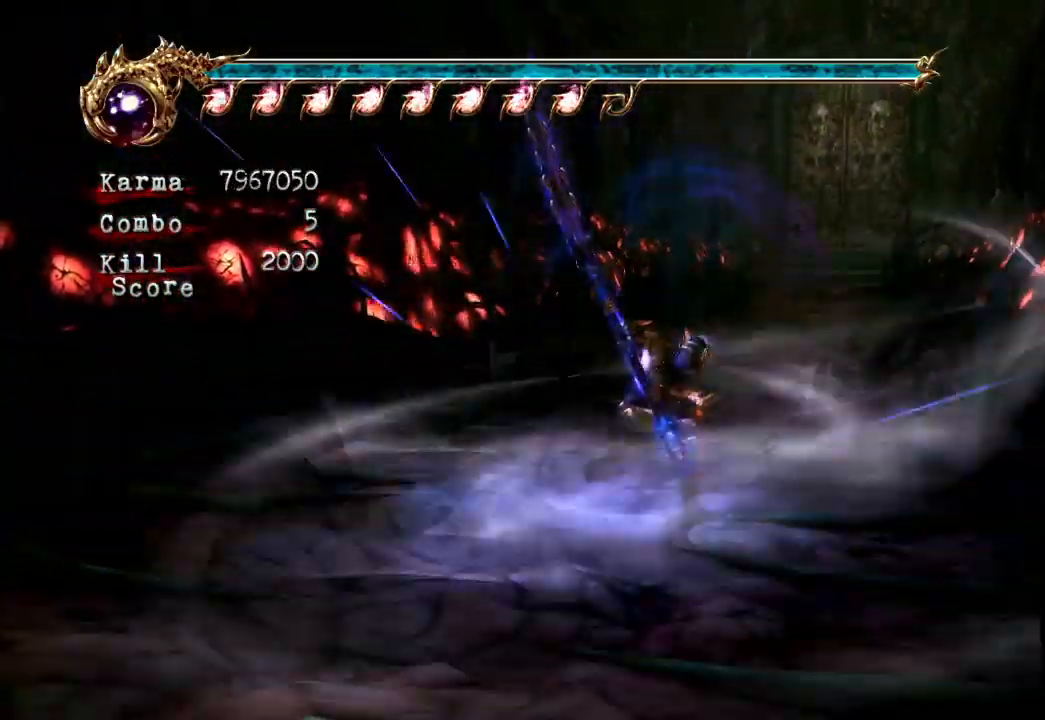
{"dt_ms": 500, "buttons": ["Y"], "left_stick": "center", "right_stick": "center", "events": []}
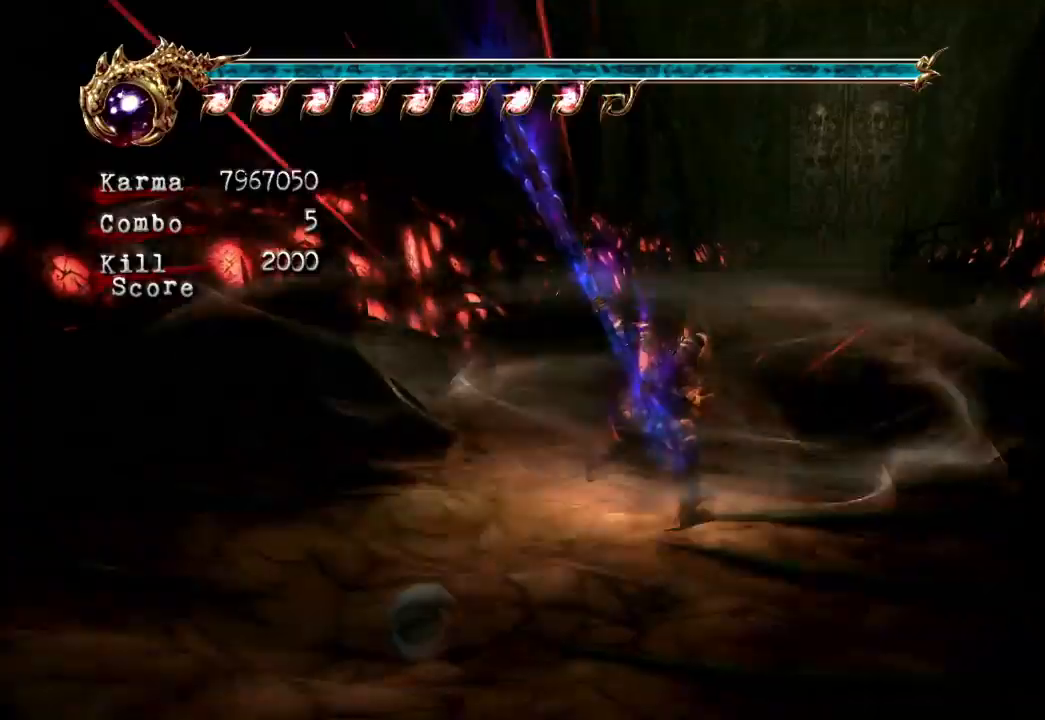
{"dt_ms": 500, "buttons": ["Y"], "left_stick": "center", "right_stick": "center", "events": []}
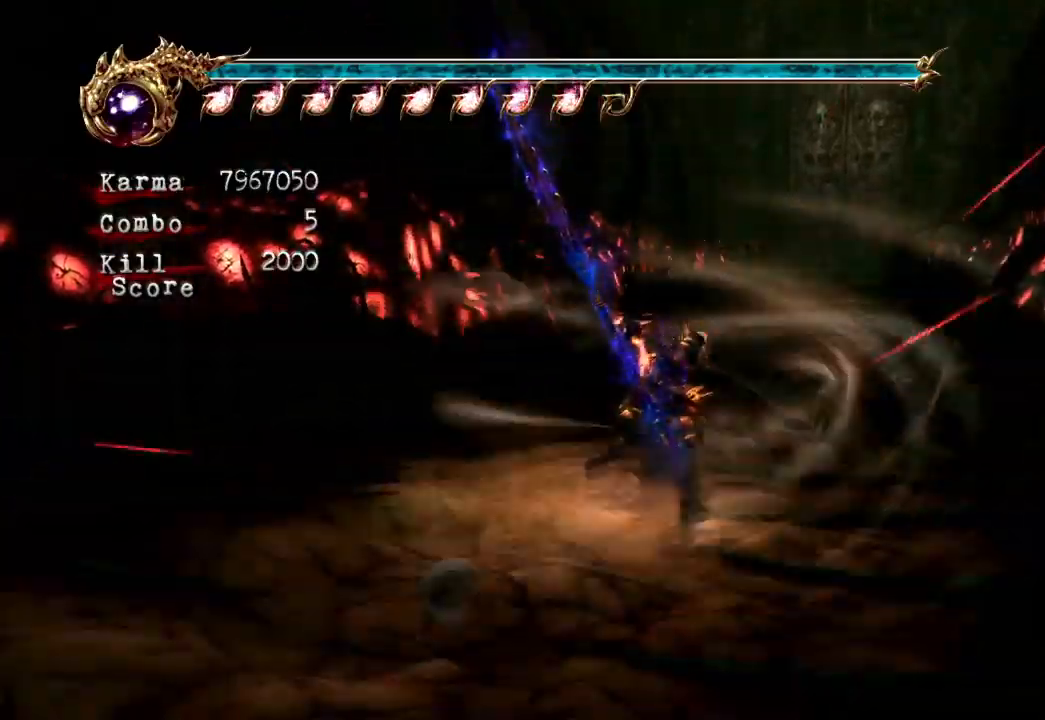
{"dt_ms": 500, "buttons": [], "left_stick": "center", "right_stick": "center"}
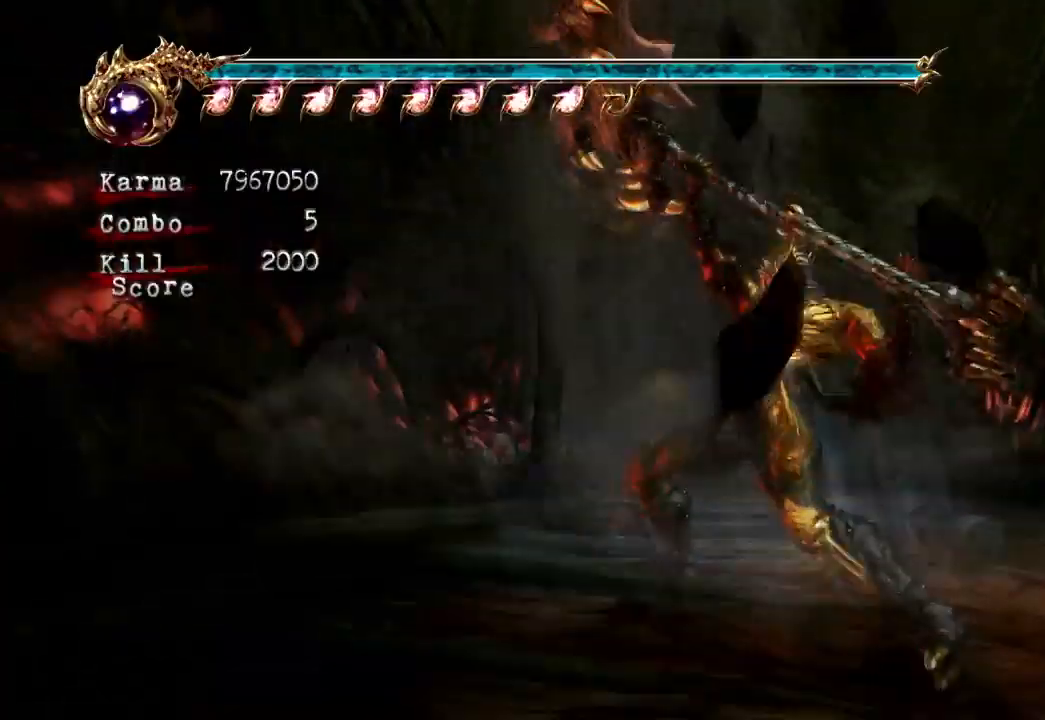
{"dt_ms": 500, "buttons": [], "left_stick": "up", "right_stick": "center", "events": [[217, "left_stick", "up"]]}
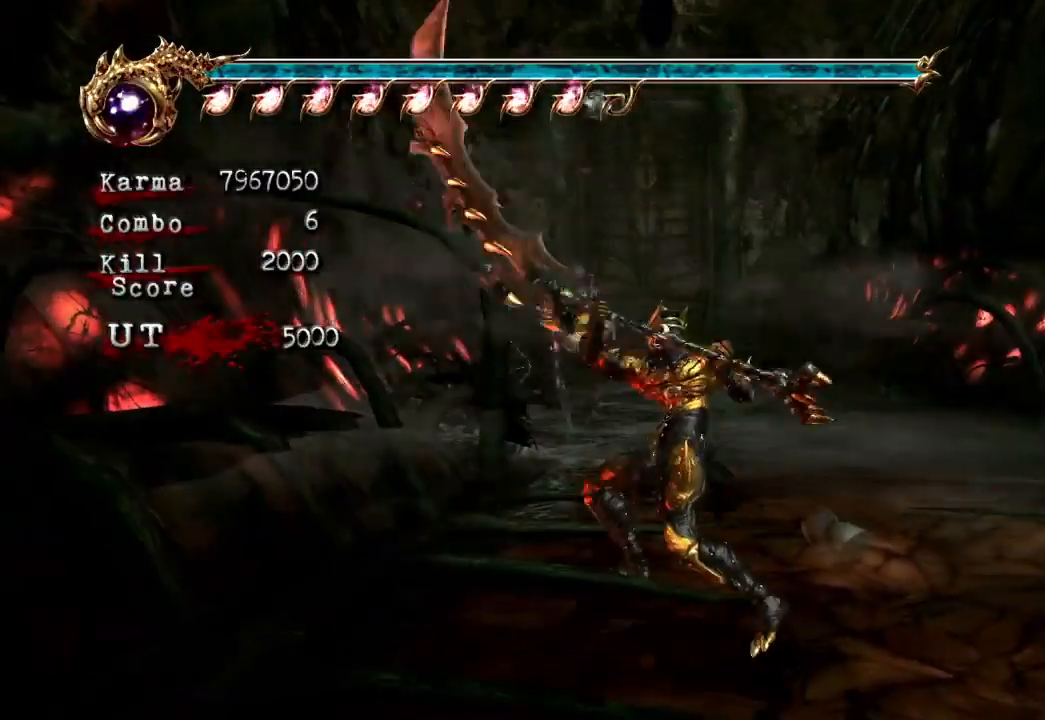
{"dt_ms": 500, "buttons": ["X"], "left_stick": "center", "right_stick": "center", "events": [[33, "L2", "down"], [250, "A", "down"], [267, "L2", "up"], [400, "A", "up"], [467, "left_stick", "center"], [500, "X", "down"]]}
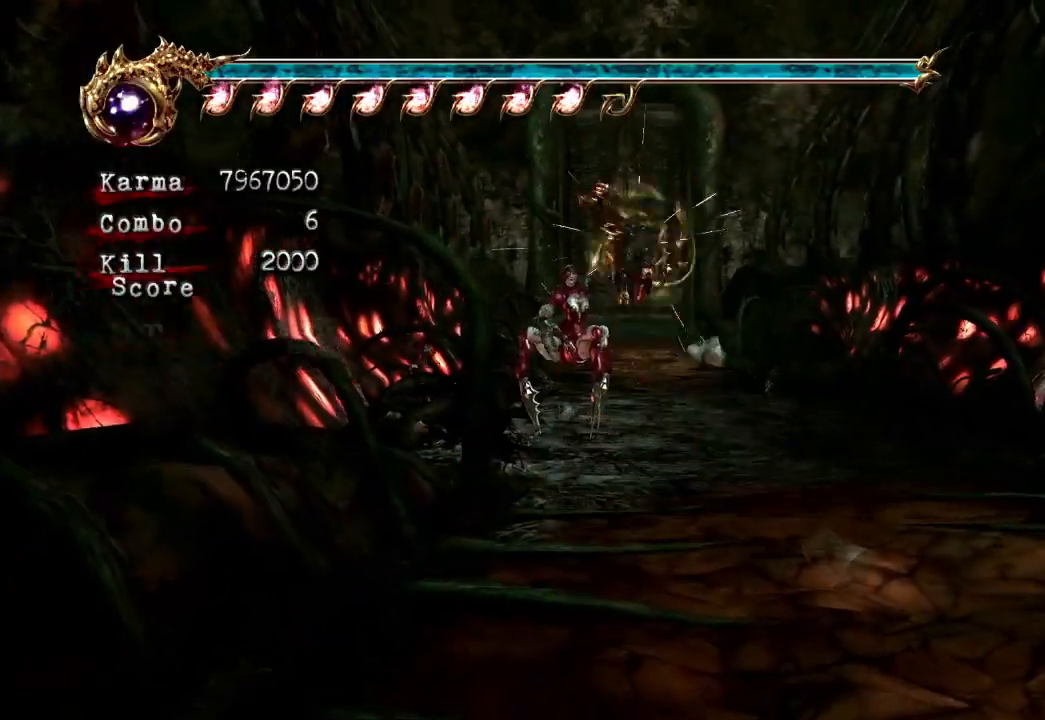
{"dt_ms": 500, "buttons": ["Y"], "left_stick": "center", "right_stick": "center", "events": [[100, "X", "up"], [183, "Y", "down"], [283, "Y", "up"], [333, "Y", "down"], [433, "Y", "up"], [500, "Y", "down"]]}
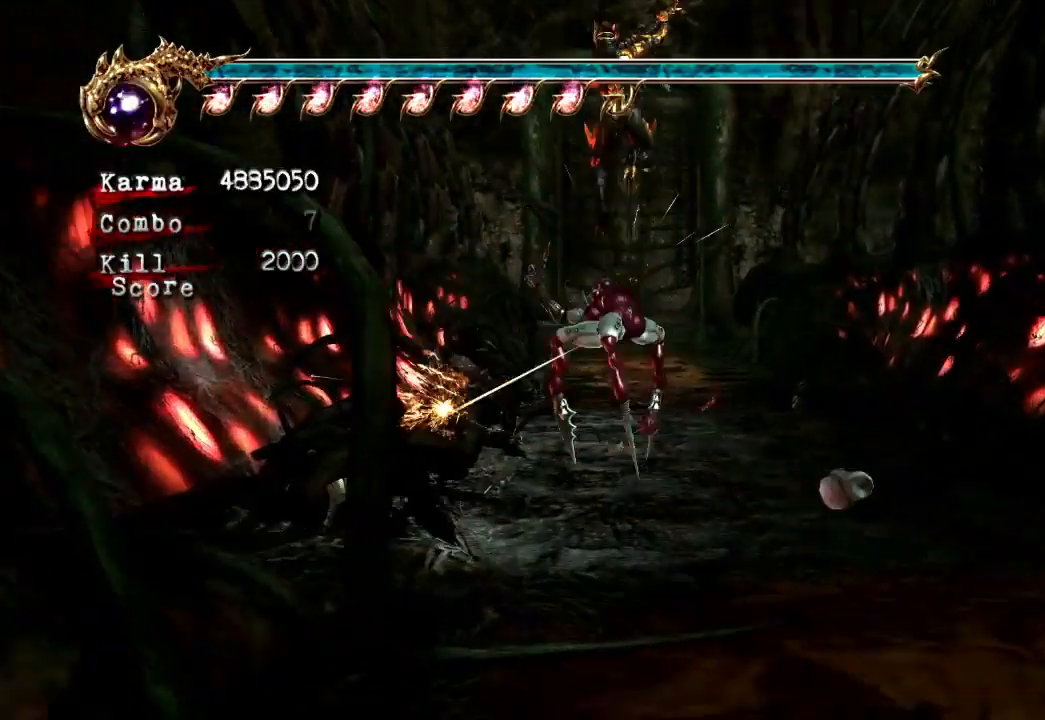
{"dt_ms": 1000, "buttons": [], "left_stick": "center", "right_stick": "center", "events": [[117, "Y", "up"], [183, "Y", "down"], [300, "Y", "up"], [350, "Y", "down"], [683, "Y", "up"]]}
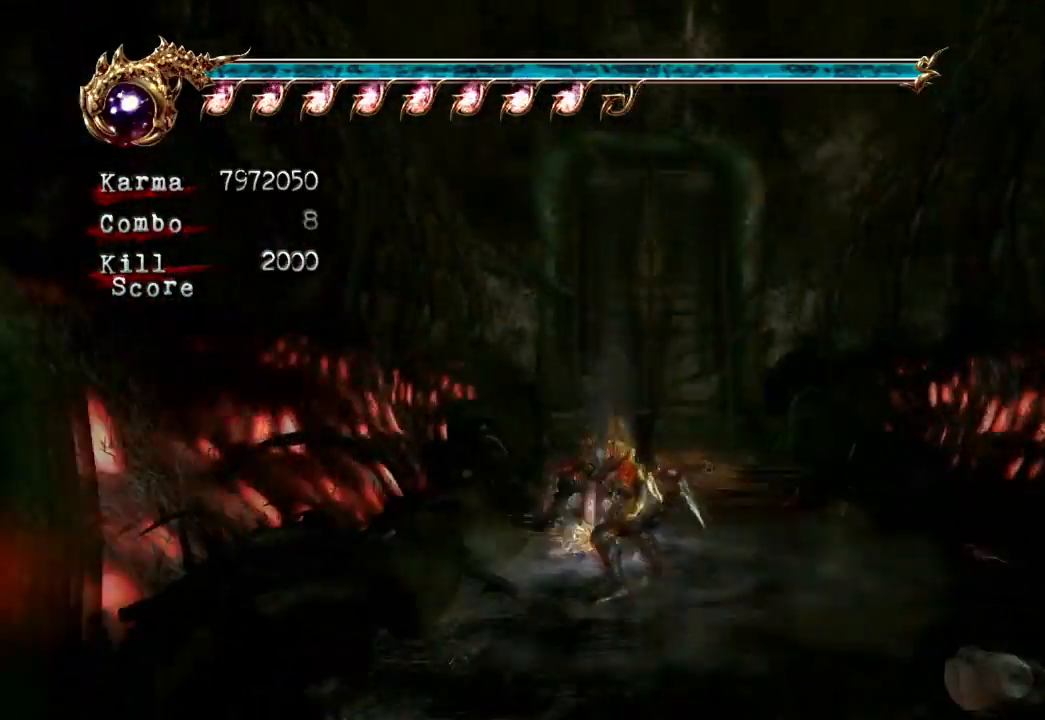
{"dt_ms": 500, "buttons": [], "left_stick": "center", "right_stick": "center", "events": [[17, "Y", "down"], [150, "Y", "up"], [217, "Y", "down"], [317, "Y", "up"], [383, "Y", "down"], [500, "Y", "up"]]}
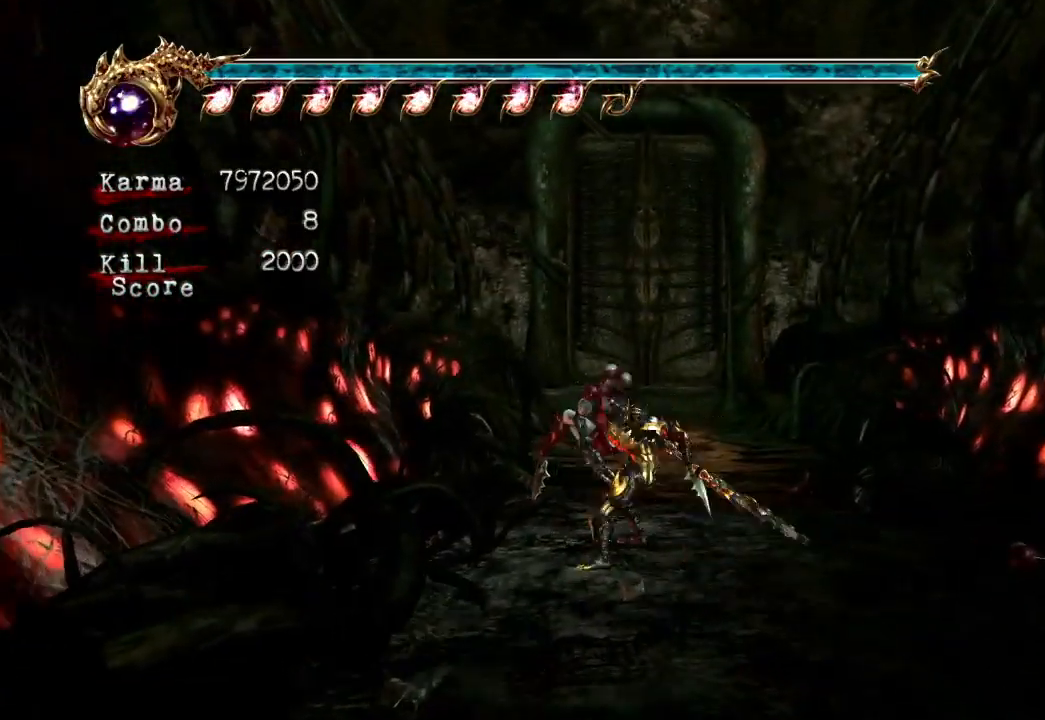
{"dt_ms": 500, "buttons": [], "left_stick": "center", "right_stick": "center", "events": [[83, "Y", "down"], [217, "Y", "up"]]}
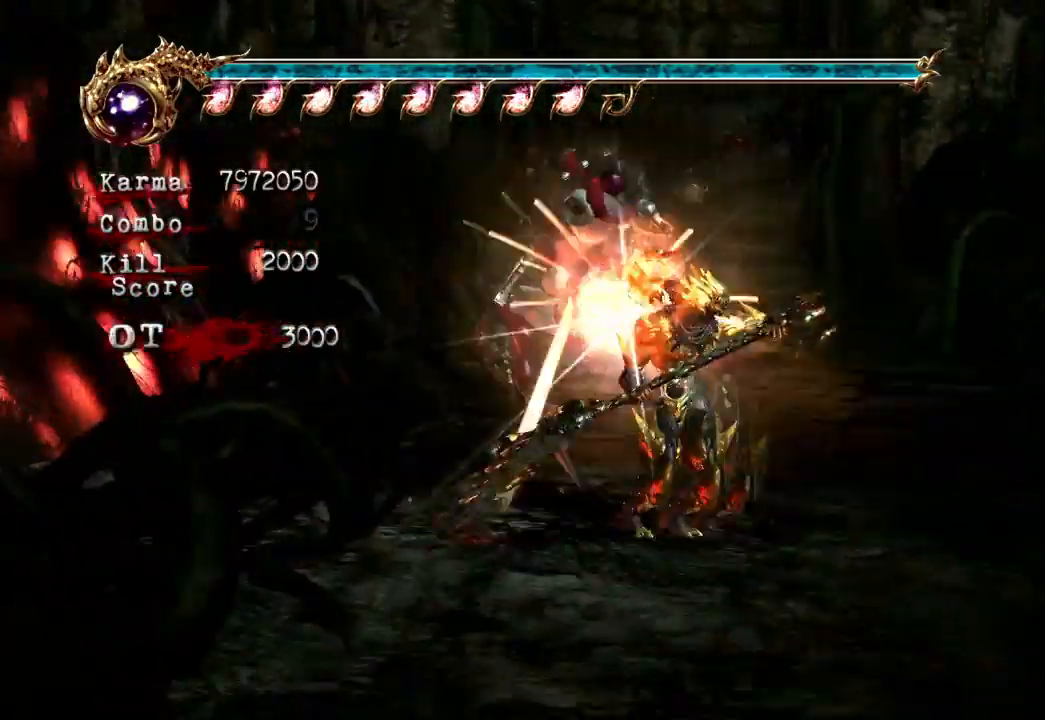
{"dt_ms": 500, "buttons": [], "left_stick": "center", "right_stick": "center", "events": []}
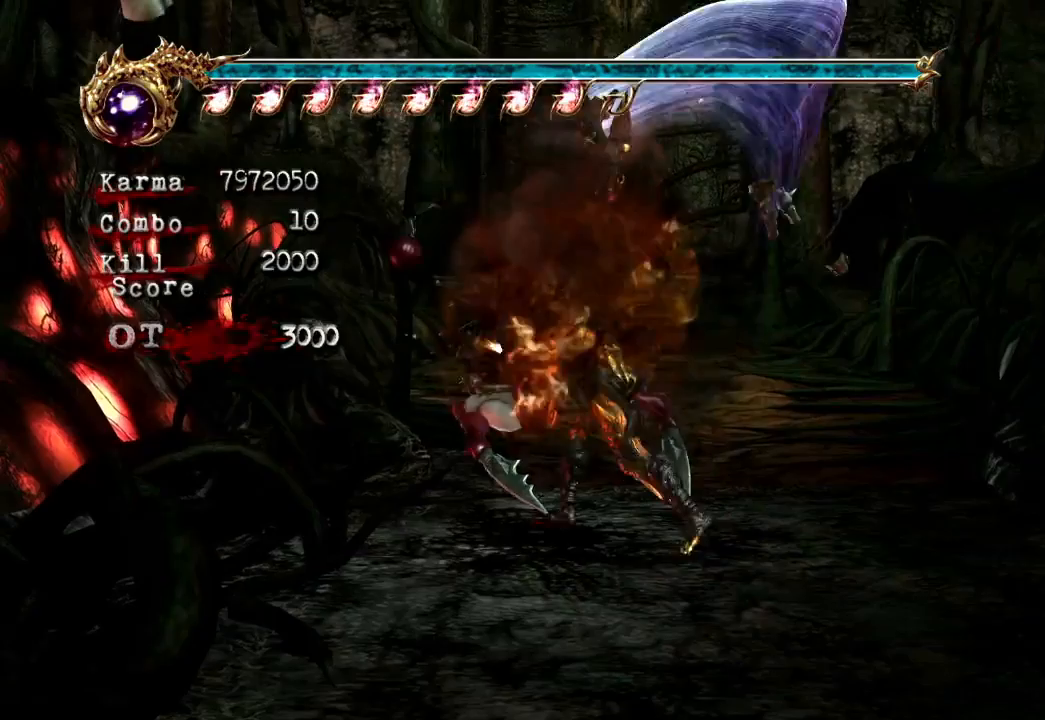
{"dt_ms": 500, "buttons": [], "left_stick": "down", "right_stick": "center", "events": [[333, "left_stick", "down"]]}
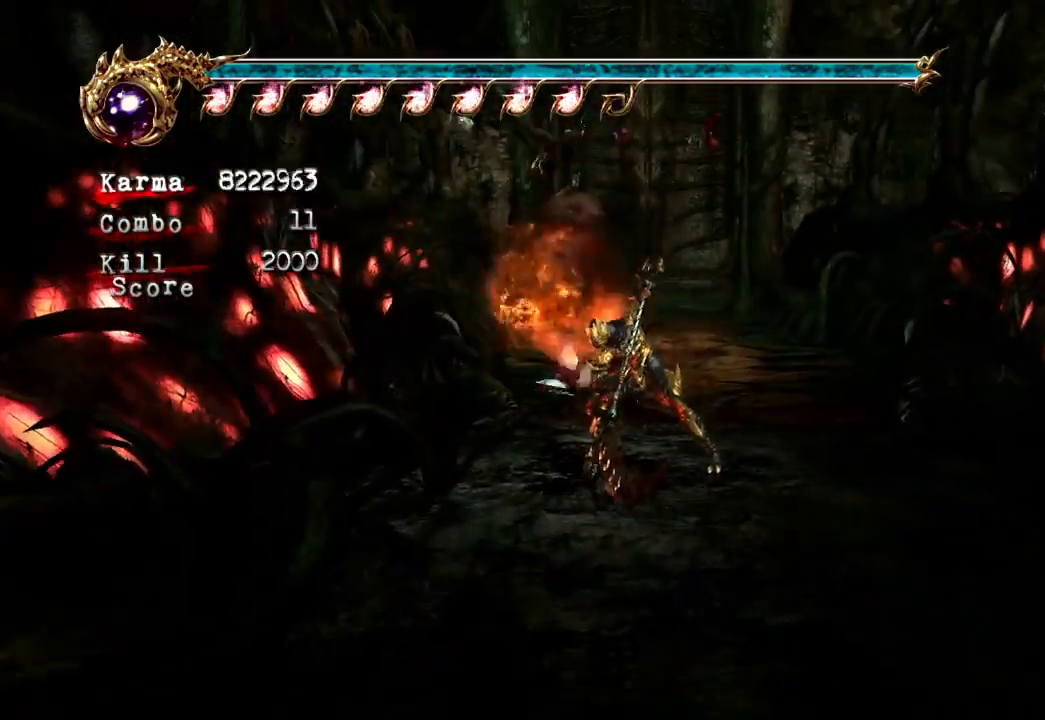
{"dt_ms": 500, "buttons": ["L2"], "left_stick": "down", "right_stick": "center", "events": [[433, "L2", "down"]]}
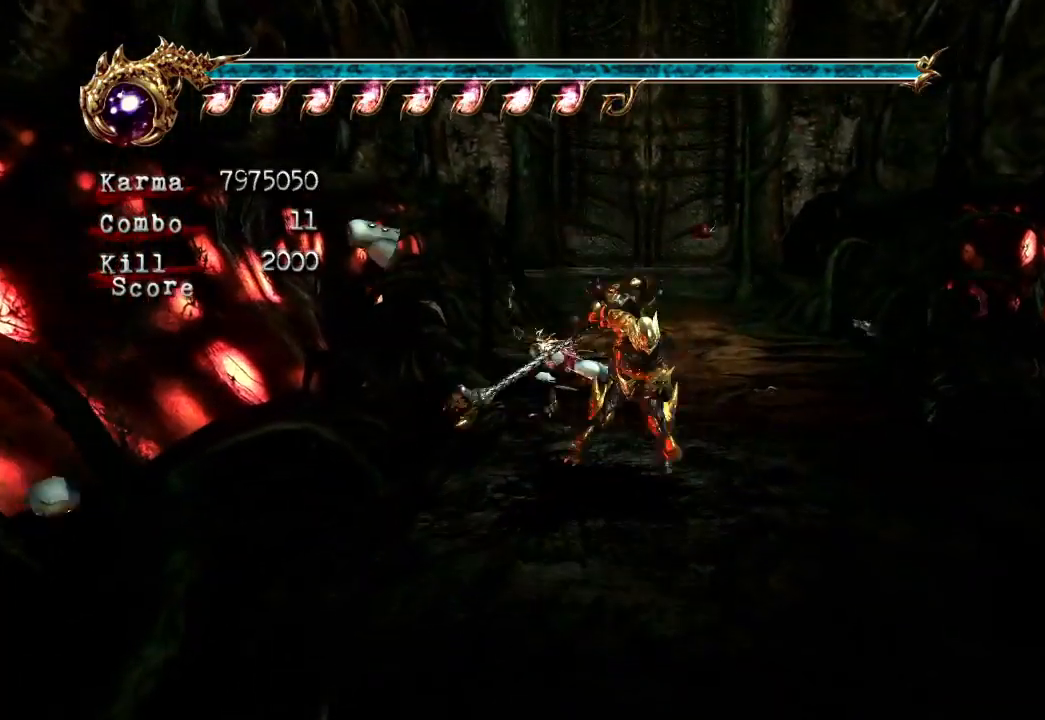
{"dt_ms": 500, "buttons": ["L2"], "left_stick": "up", "right_stick": "center", "events": [[33, "R2", "down"], [150, "L2", "up"], [150, "left_stick", "center"], [183, "R2", "up"], [317, "left_stick", "right"], [433, "left_stick", "up"], [500, "L2", "down"]]}
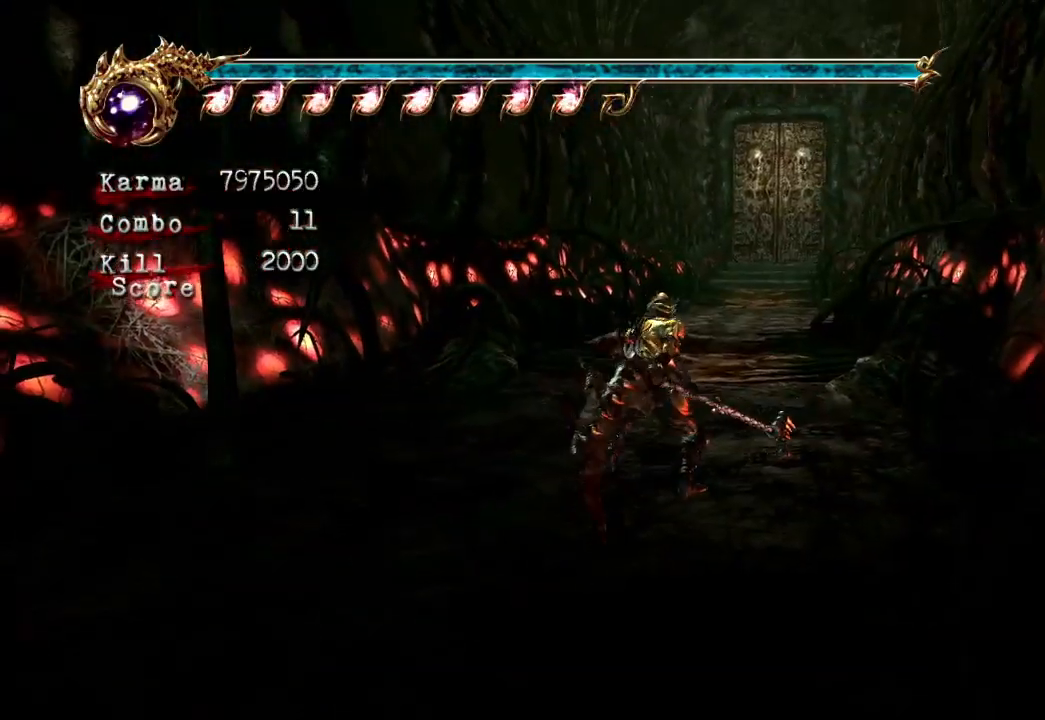
{"dt_ms": 500, "buttons": [], "left_stick": "up", "right_stick": "center", "events": [[200, "L2", "up"], [283, "left_stick", "up-left"], [467, "left_stick", "up"]]}
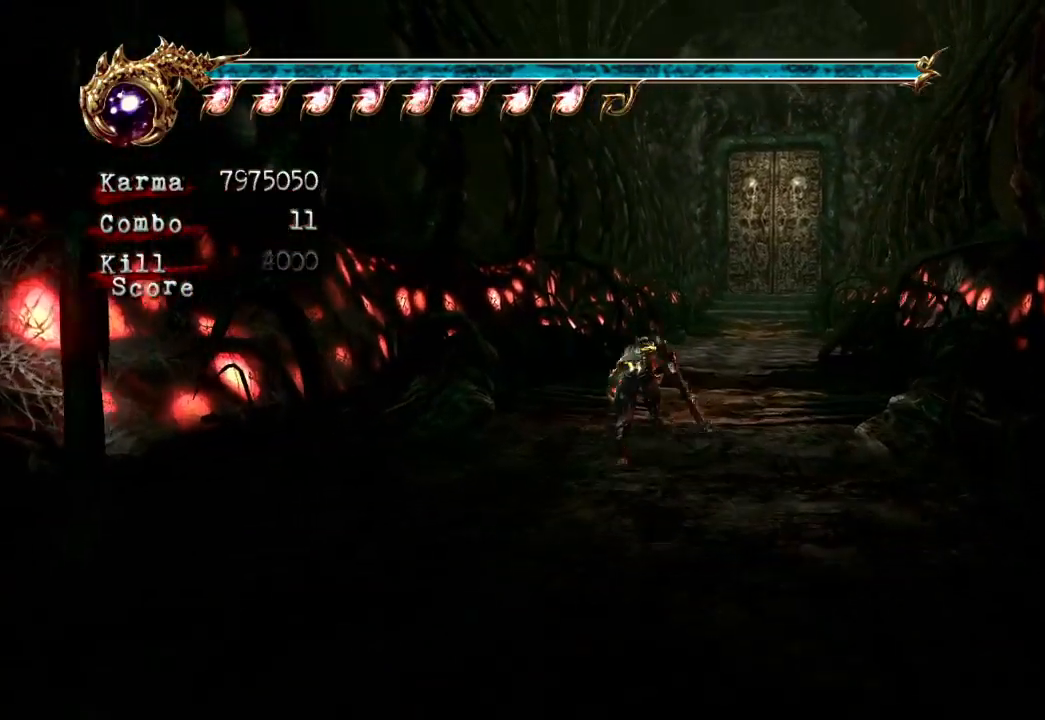
{"dt_ms": 500, "buttons": ["B", "Y"], "left_stick": "center", "right_stick": "center", "events": [[17, "L2", "down"], [267, "L2", "up"], [300, "left_stick", "center"], [450, "B", "down"], [450, "Y", "down"]]}
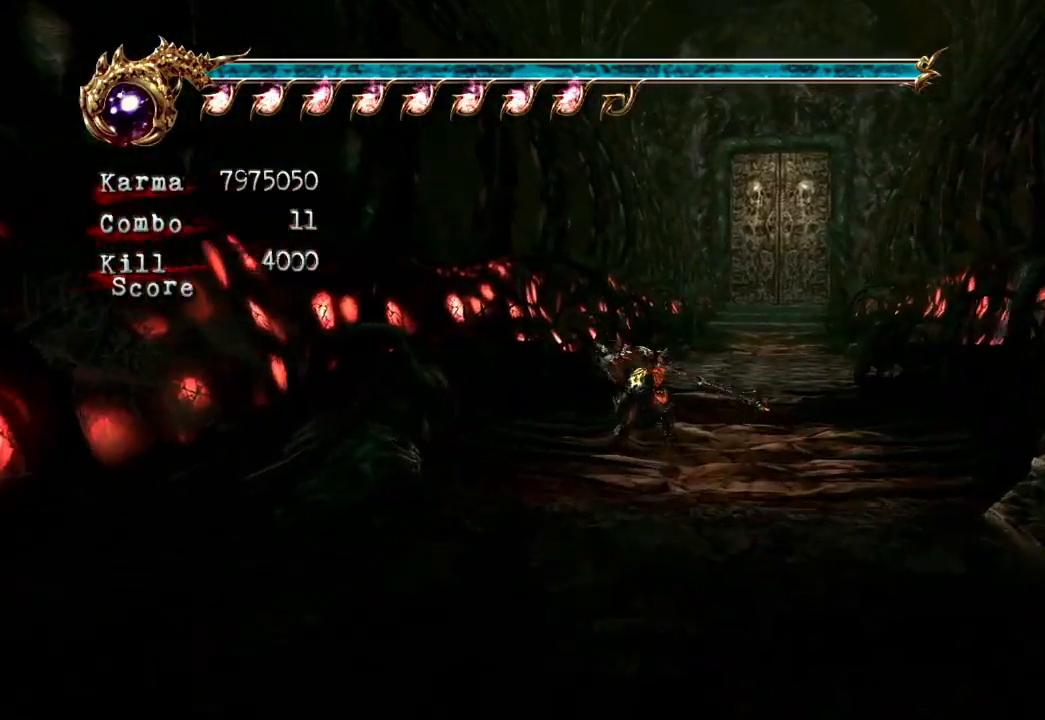
{"dt_ms": 500, "buttons": [], "left_stick": "center", "right_stick": "center"}